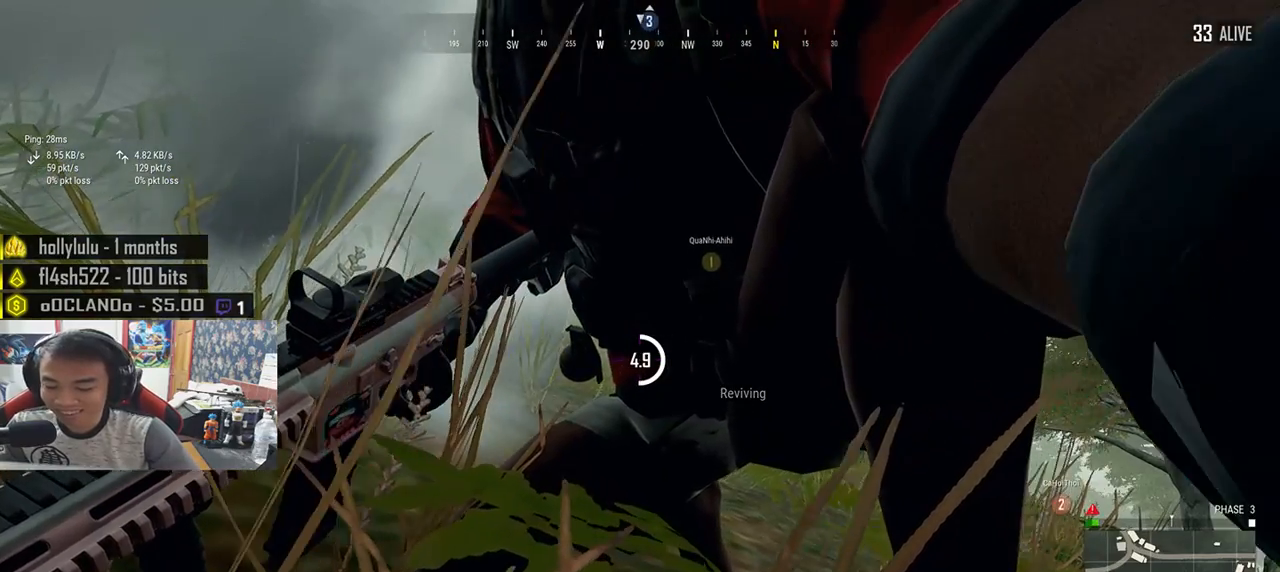
Gameplay with keyboard and mouse; each line is a JSON object with the keys and mouse buttons held at the frame after it. "events" lists presses ("down") and releases ("up") of "a", "c", "ctrl", "d", "e", "f", "q", "r", "s", "shift", "space", "tab", "v", "w", "x", "z", "mouse_left", "mouse_wheel", "mouse_right", "mouse_mb4" and "mouse_mb5" between this image and that frame as [ms after this image, input, new state], when the widget could be followed in between. "mouse_left", "mouse_wheel", "mouse_right", "mouse_mb4", "mouse_mb5" = the "left", "wheel", "right", "mb4", "mb5" buttons of the "mouse" list. No other keys are recorded. "wheel" means that the mouse wheel is clicked or scrolled. Mouse movement is not recorded.
{"keys": ["tab"], "mouse": [], "events": [[450, "tab", "down"]]}
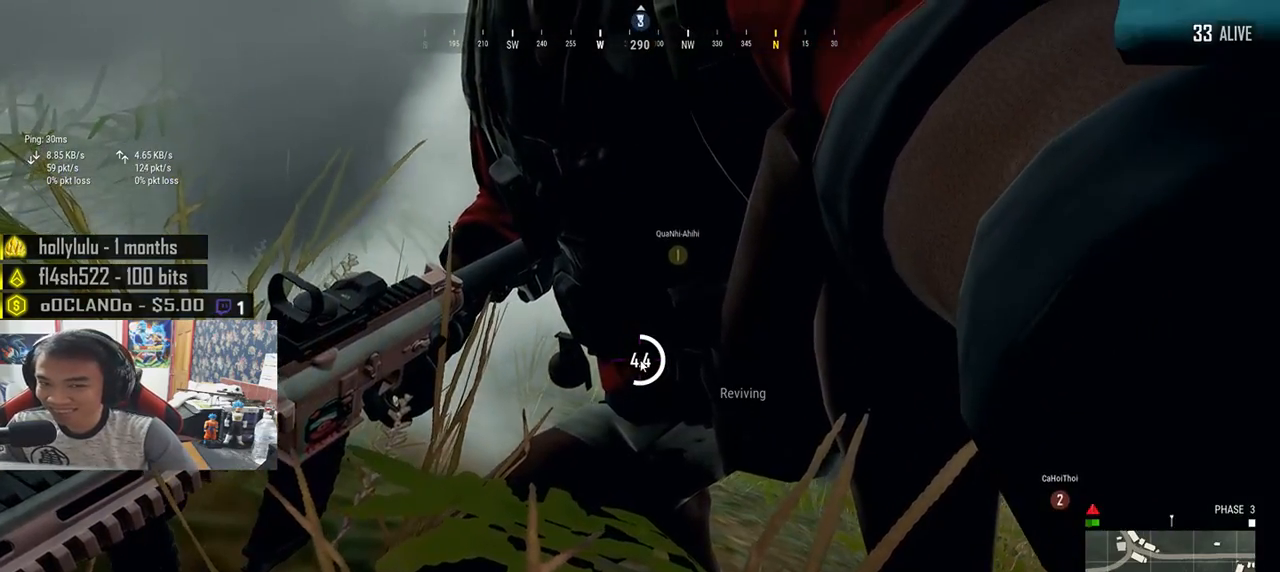
{"keys": [], "mouse": [], "events": [[67, "tab", "up"]]}
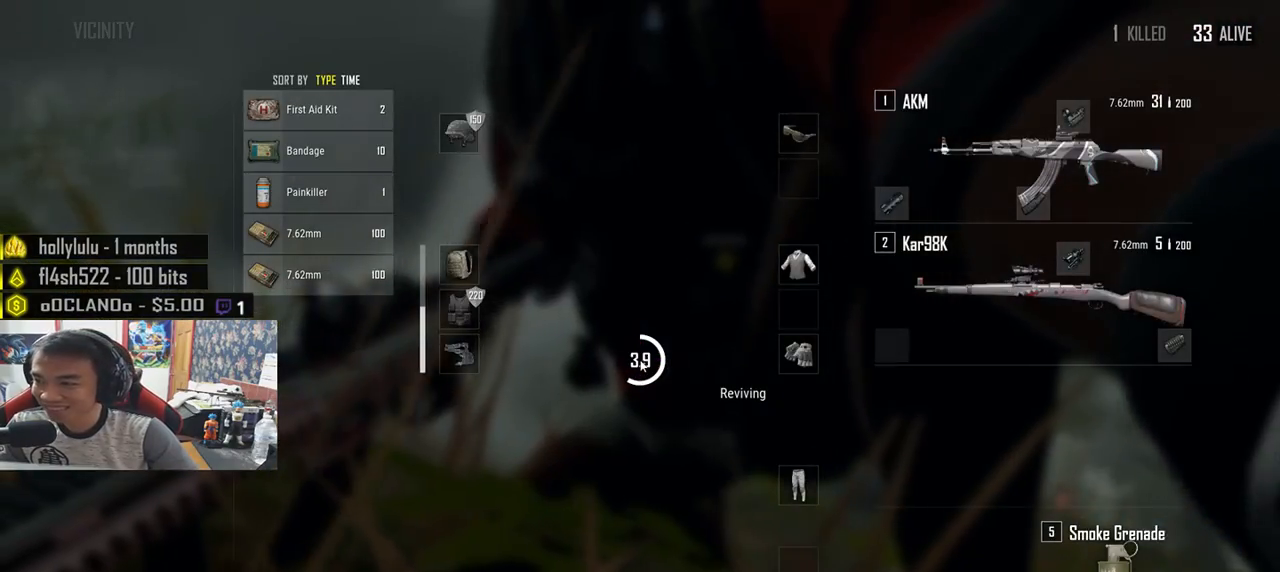
{"keys": [], "mouse": [], "events": [[267, "tab", "down"], [400, "tab", "up"]]}
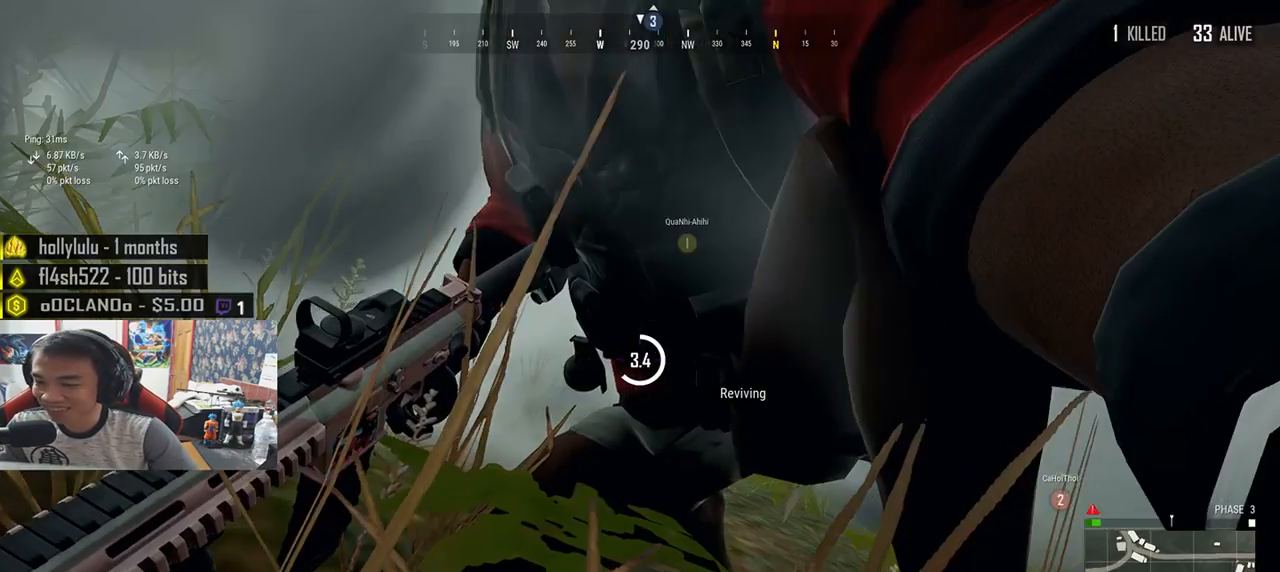
{"keys": [], "mouse": [], "events": [[150, "tab", "down"], [233, "tab", "up"], [333, "tab", "down"], [417, "tab", "up"]]}
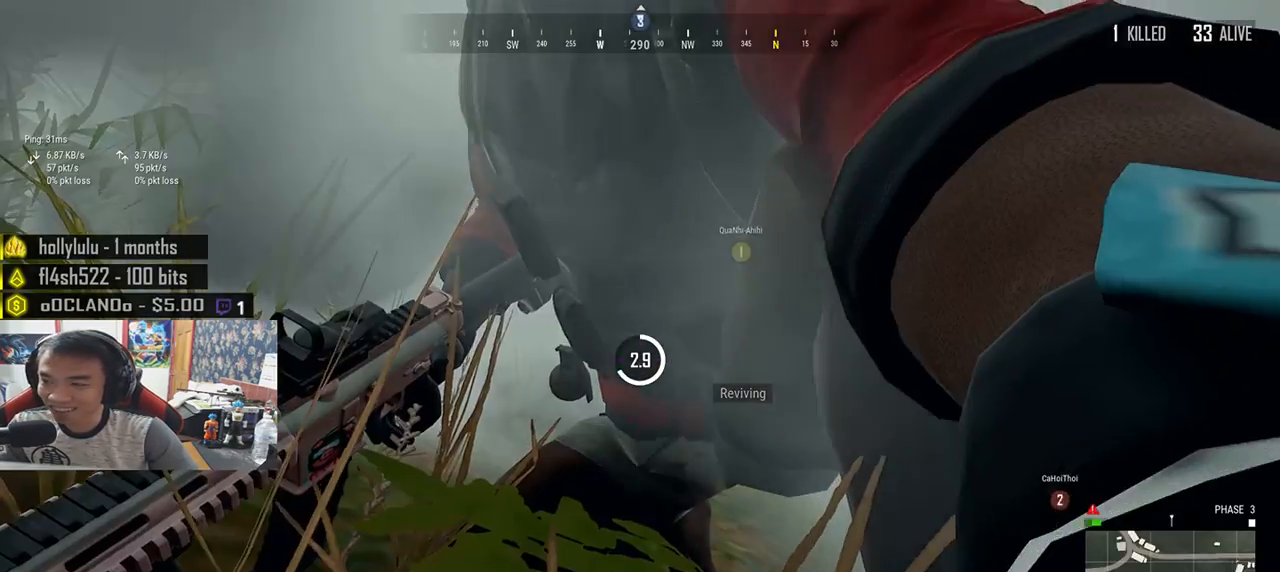
{"keys": [], "mouse": [], "events": [[67, "tab", "down"], [133, "tab", "up"]]}
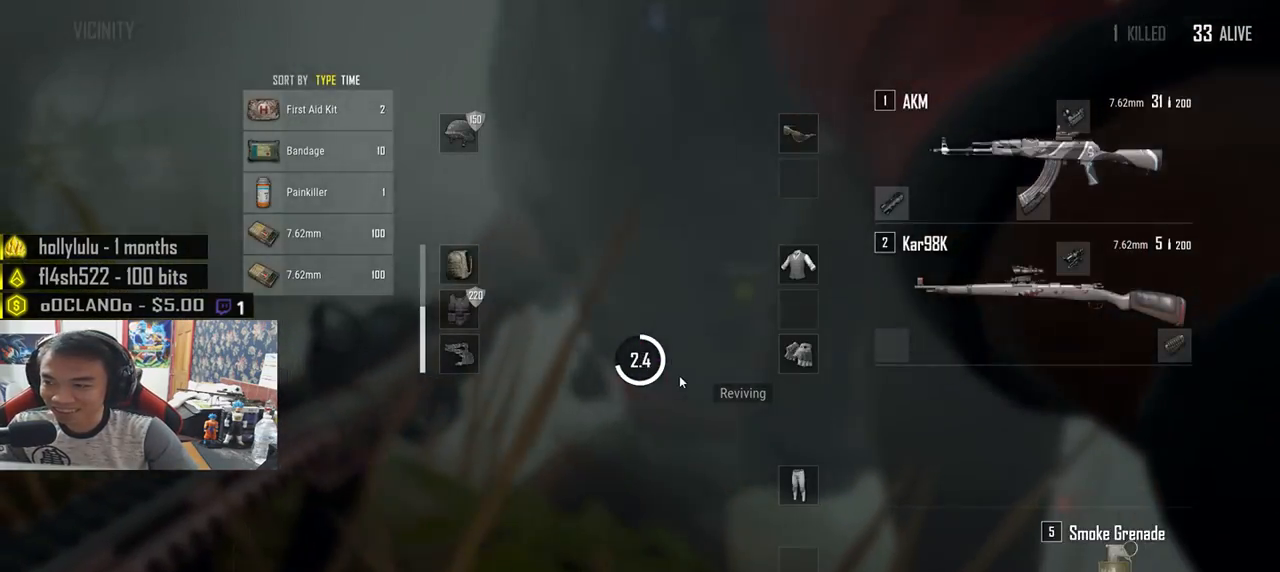
{"keys": [], "mouse": [], "events": [[100, "tab", "down"], [217, "tab", "up"]]}
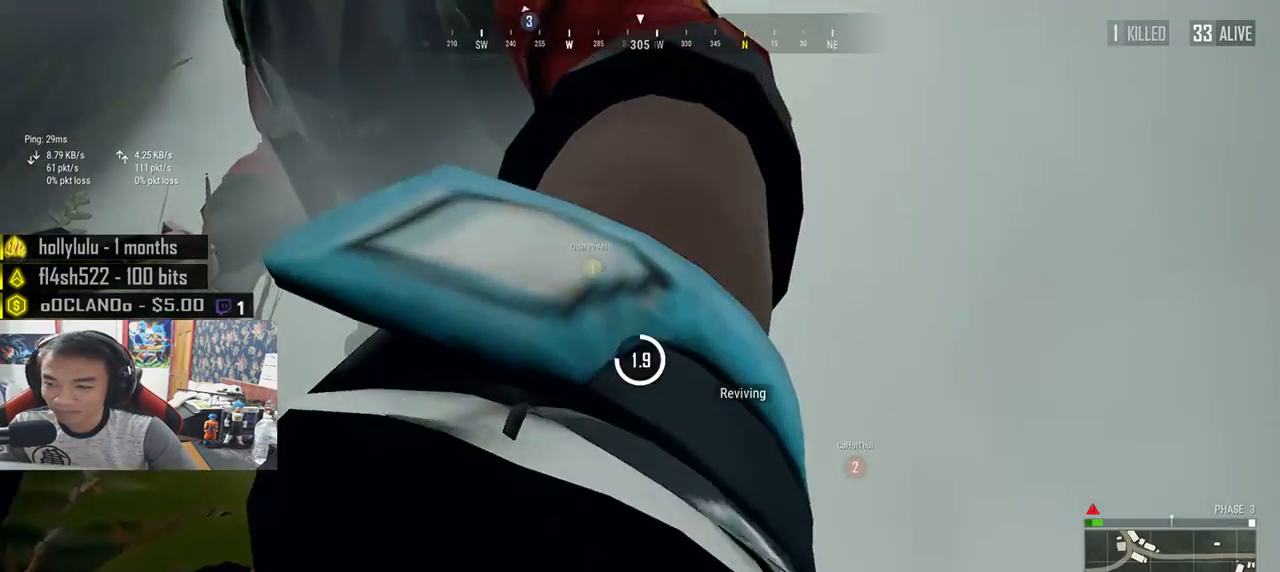
{"keys": [], "mouse": [], "events": []}
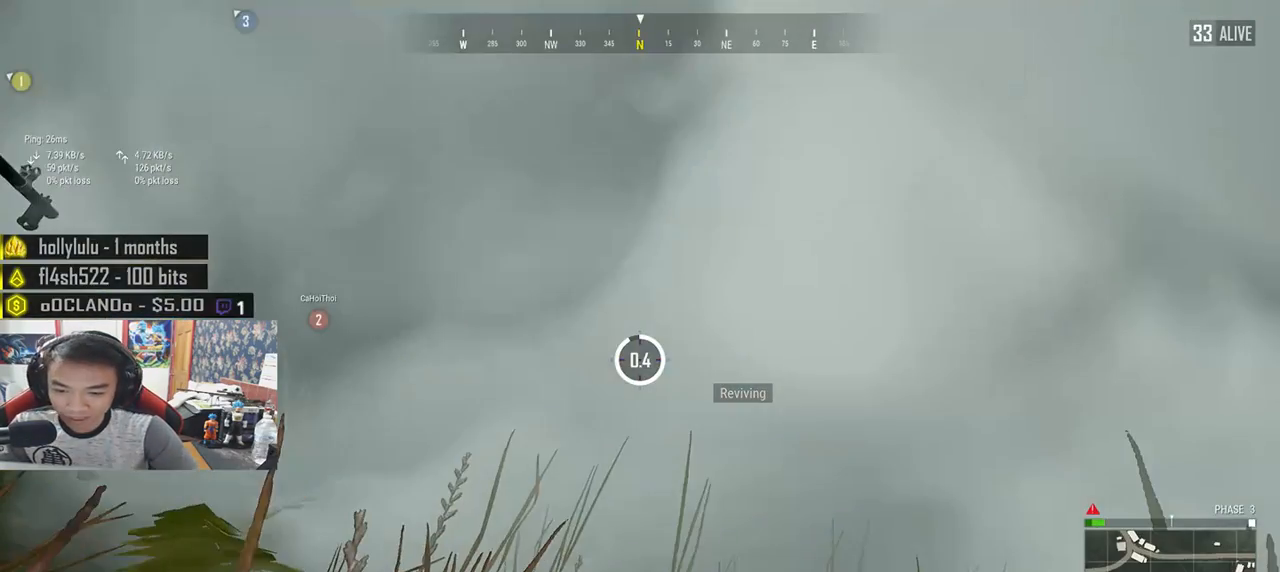
{"keys": [], "mouse": [], "events": []}
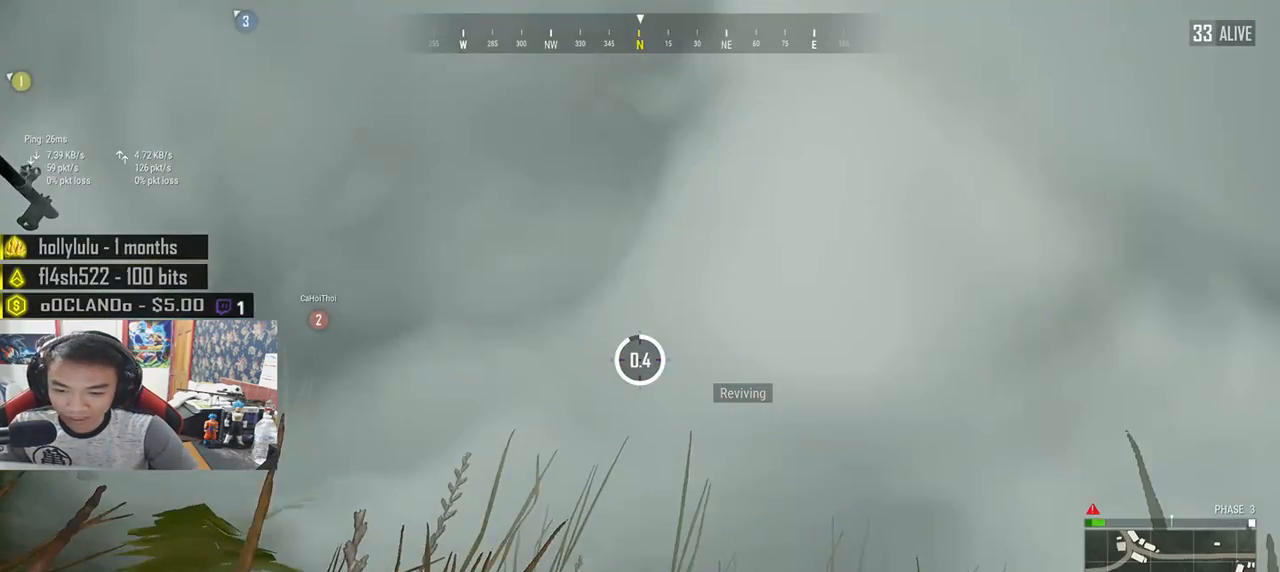
{"keys": [], "mouse": [], "events": []}
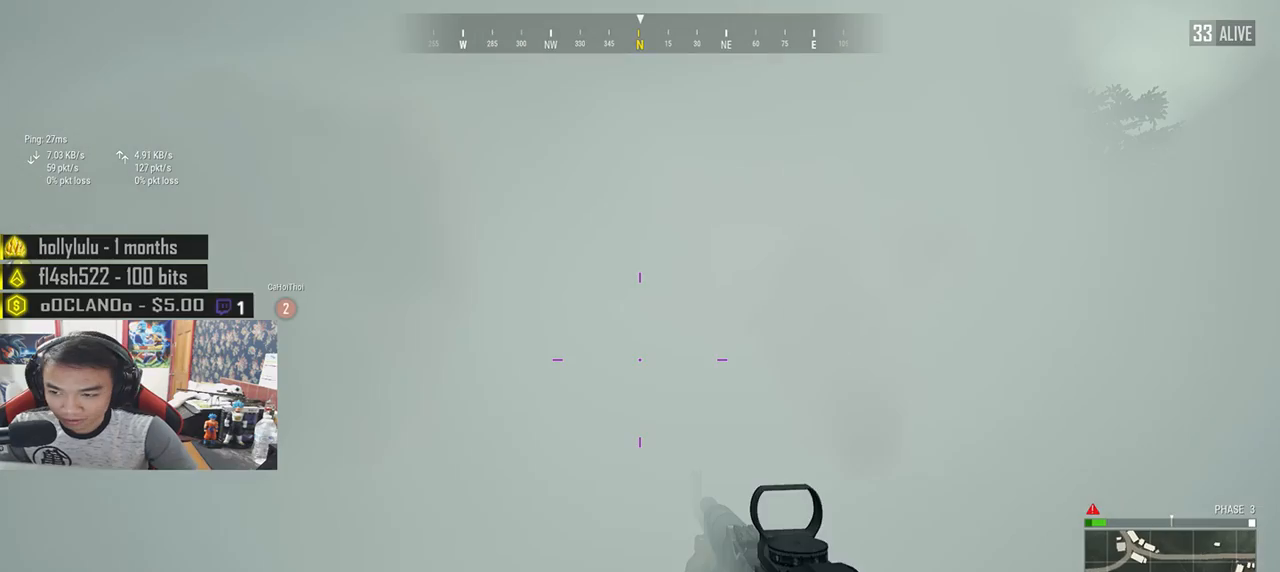
{"keys": [], "mouse": [], "events": []}
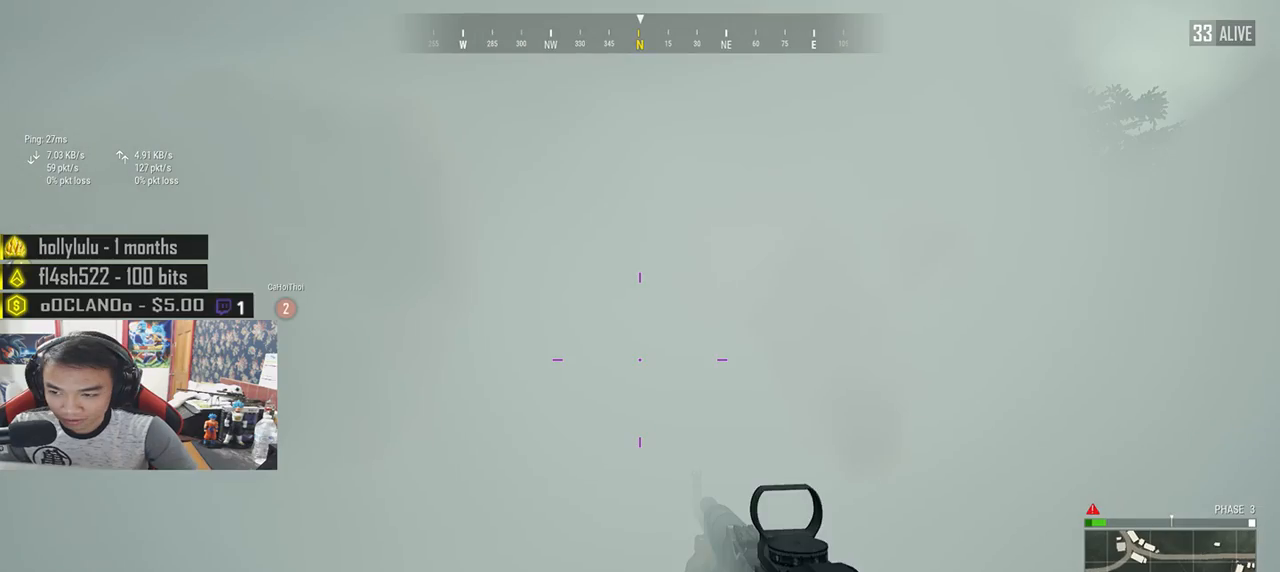
{"keys": [], "mouse": [], "events": []}
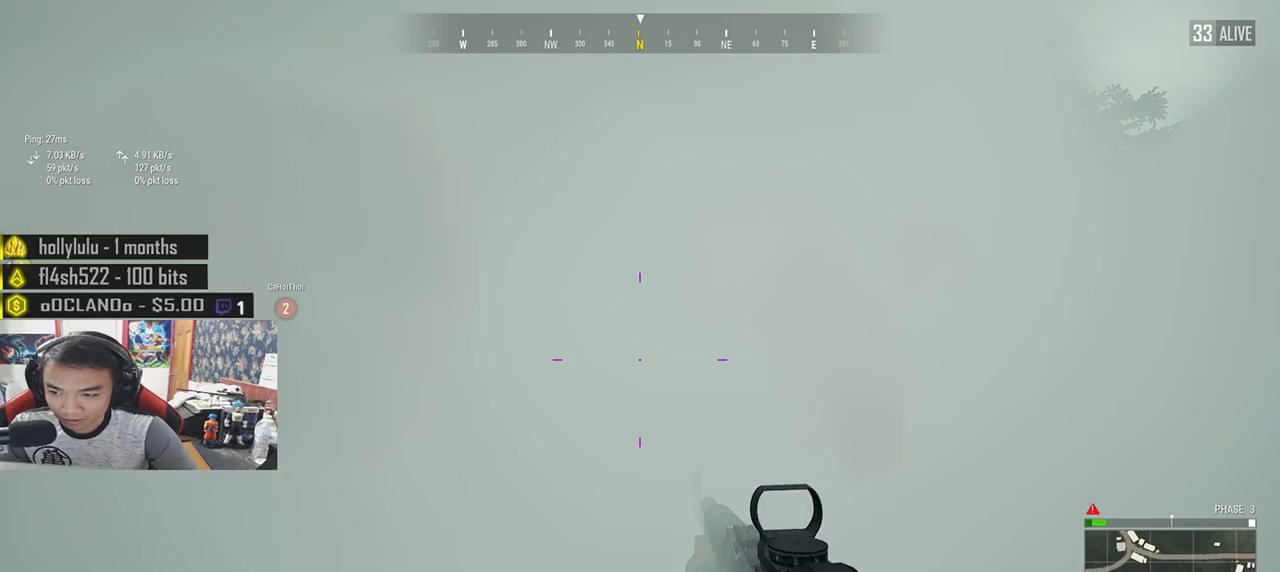
{"keys": ["d", "shift", "w"], "mouse": [], "events": [[100, "d", "down"], [100, "w", "down"], [483, "shift", "down"]]}
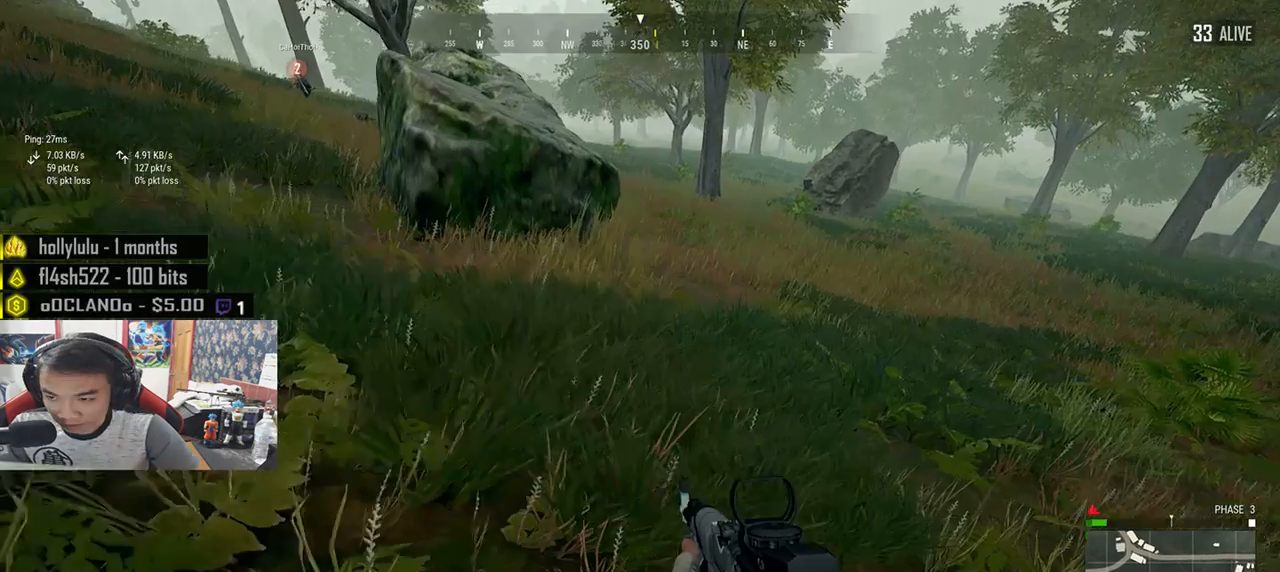
{"keys": ["w"], "mouse": [], "events": [[133, "shift", "up"], [333, "d", "up"]]}
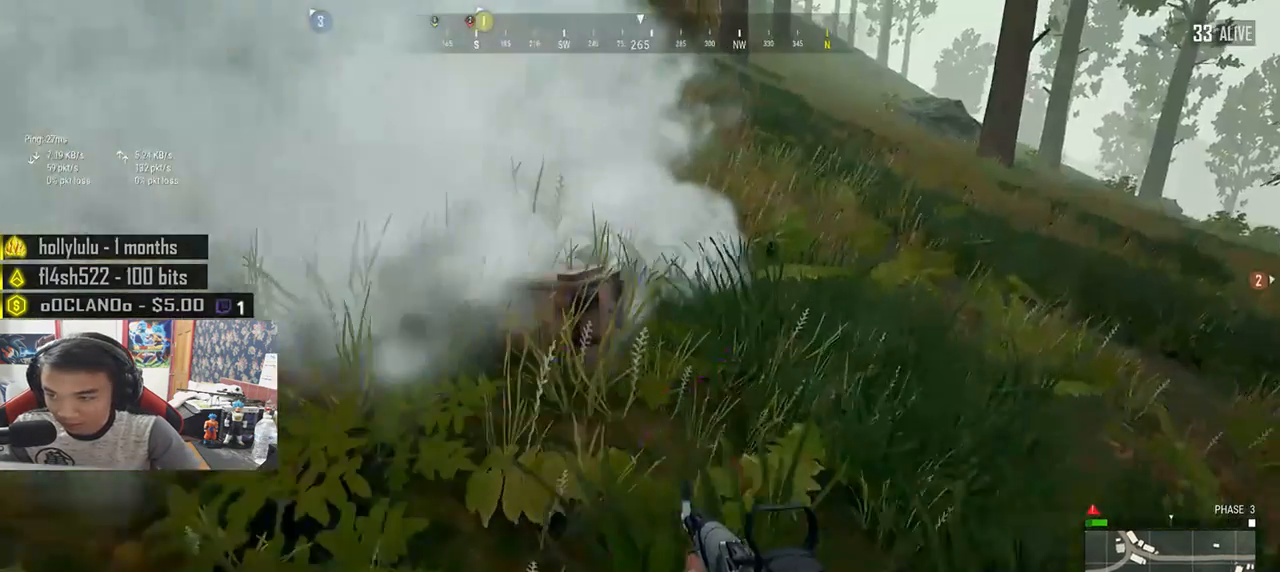
{"keys": ["w"], "mouse": [], "events": [[317, "tab", "down"], [400, "tab", "up"]]}
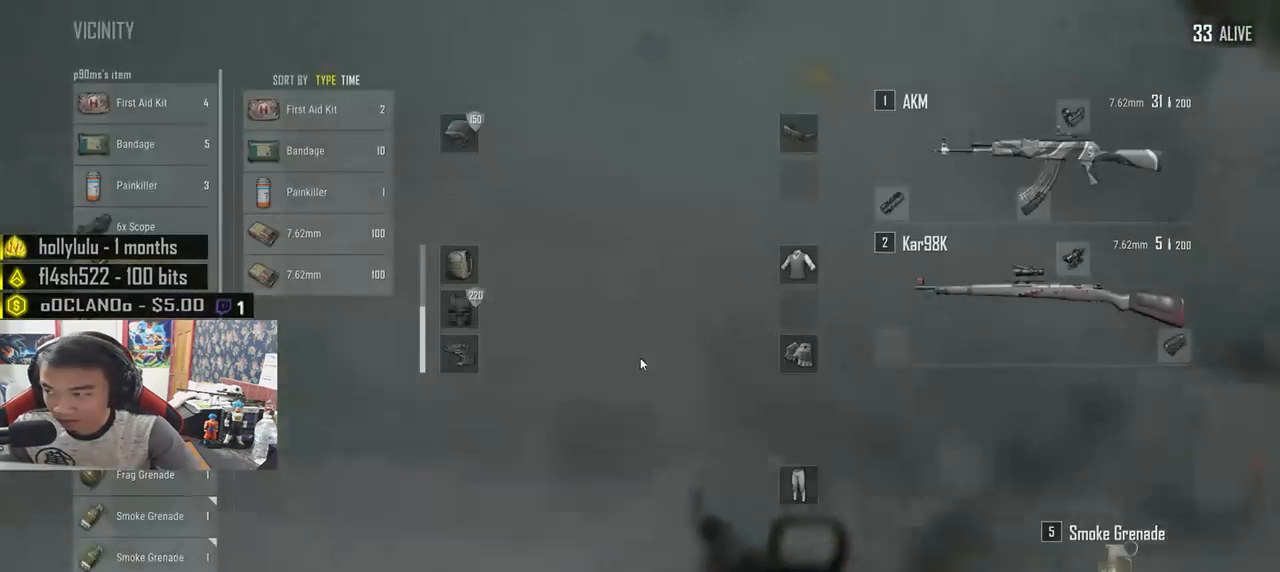
{"keys": ["d"], "mouse": [], "events": [[33, "a", "down"], [67, "w", "up"], [200, "s", "down"], [250, "a", "up"], [317, "d", "down"], [400, "s", "up"]]}
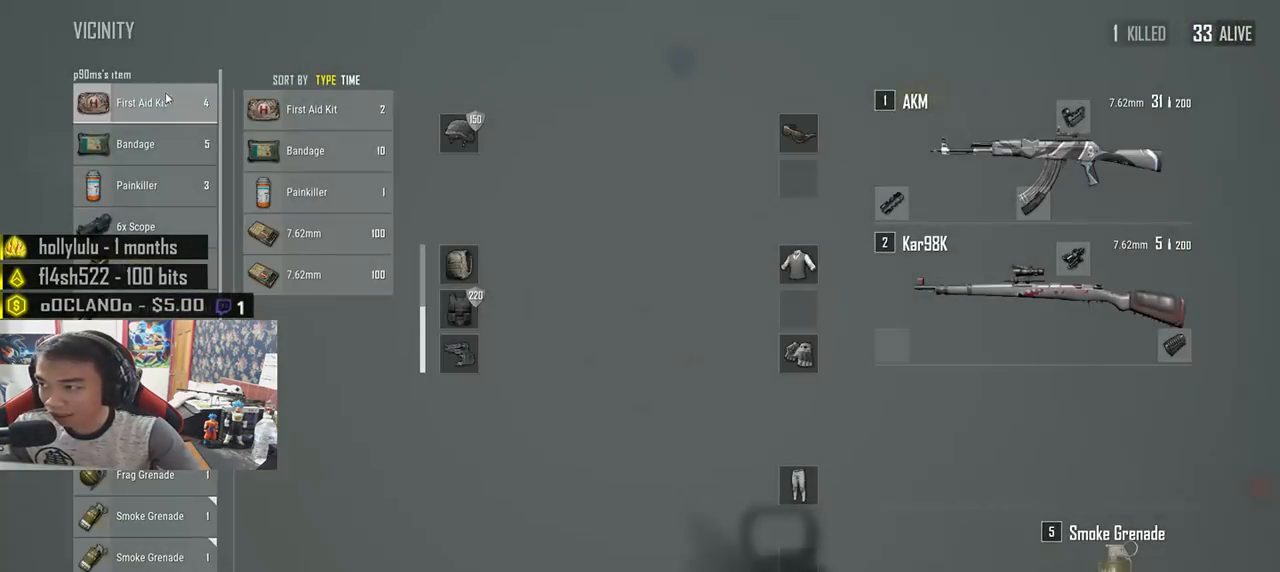
{"keys": ["d", "s"], "mouse": [], "events": [[33, "w", "down"], [117, "mouse_right", "down"], [133, "a", "down"], [167, "d", "up"], [183, "w", "up"], [200, "mouse_right", "up"], [400, "s", "down"], [467, "a", "up"], [467, "d", "down"]]}
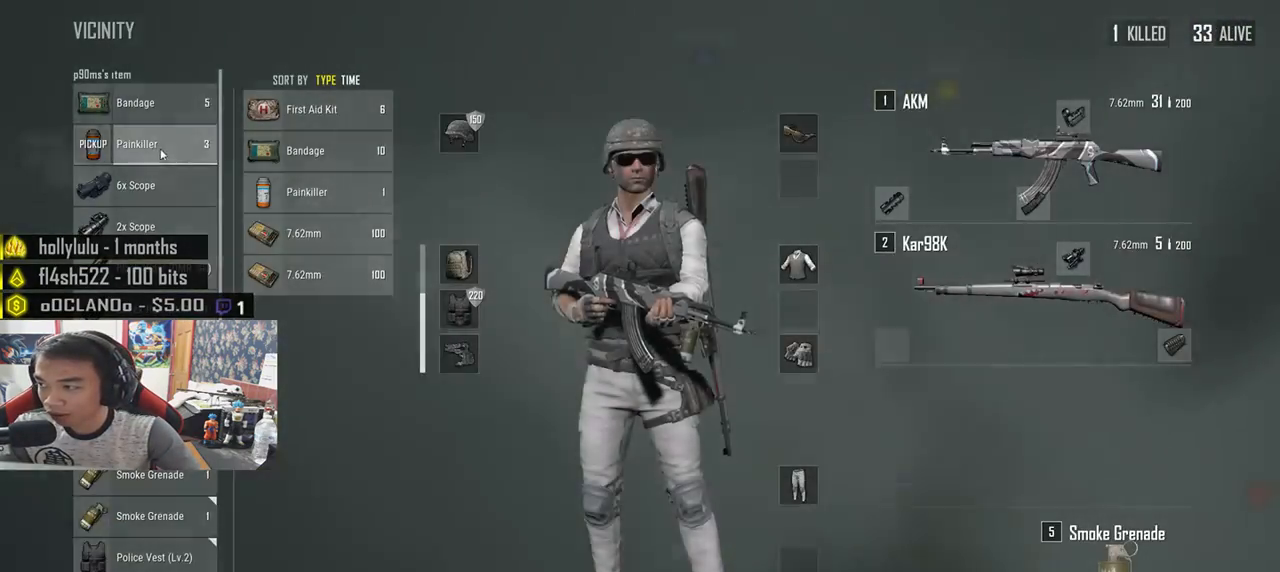
{"keys": [], "mouse": [], "events": [[17, "s", "up"], [83, "mouse_right", "down"], [133, "w", "down"], [167, "mouse_right", "up"], [217, "a", "down"], [233, "d", "up"], [250, "w", "up"], [500, "a", "up"]]}
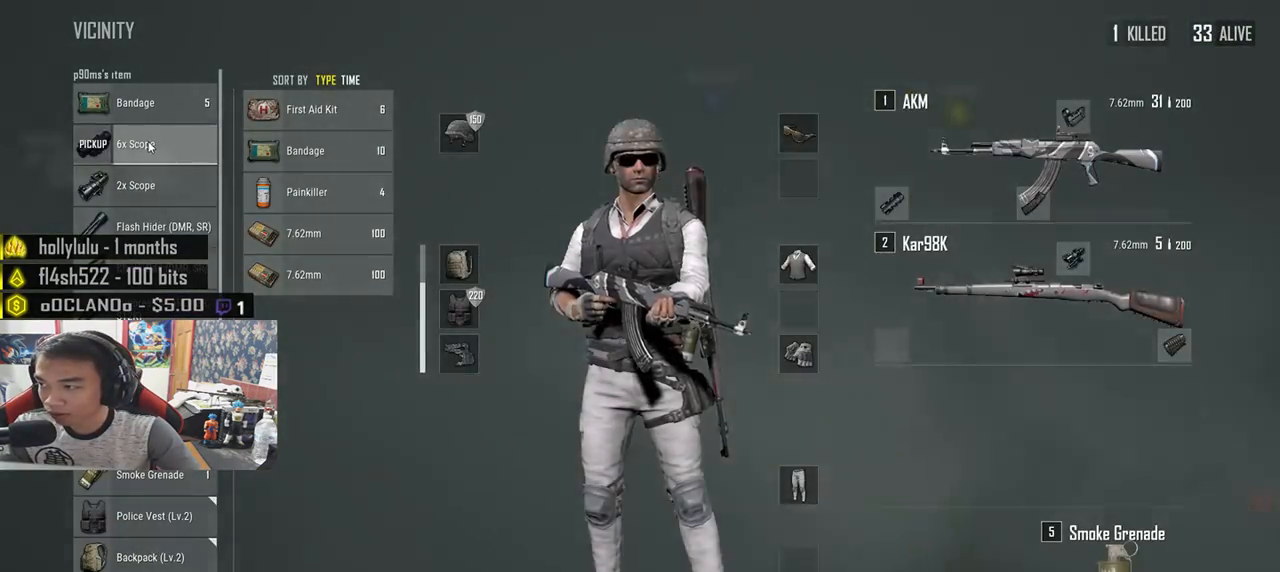
{"keys": ["a"], "mouse": [], "events": [[17, "d", "down"], [50, "mouse_right", "down"], [117, "mouse_right", "up"], [283, "d", "up"], [333, "a", "down"]]}
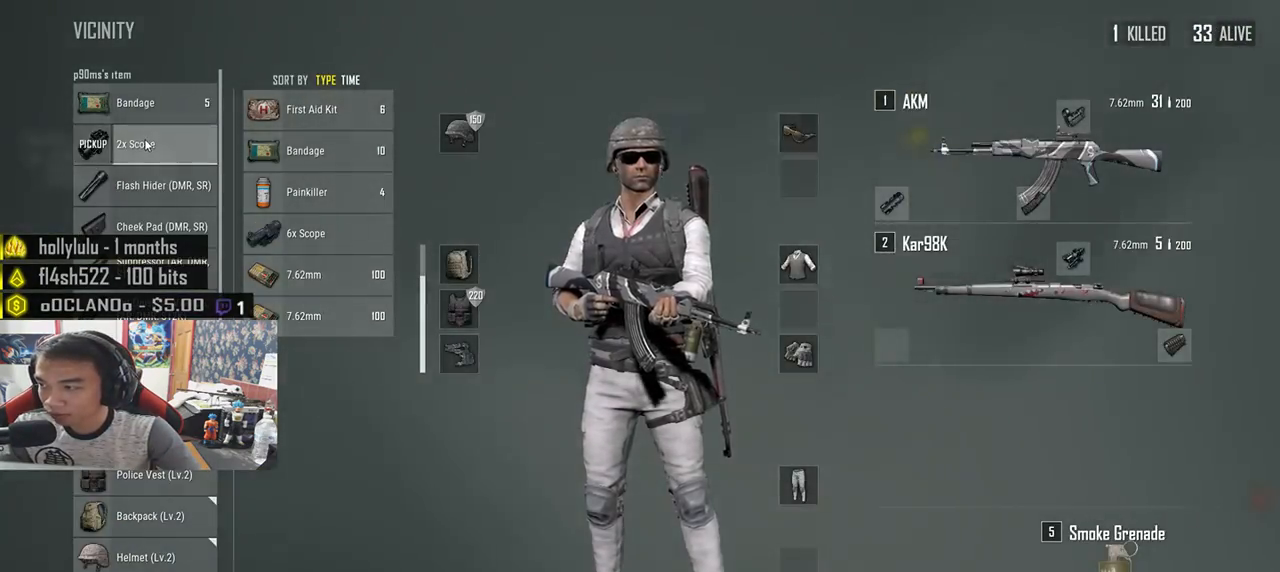
{"keys": ["a", "w"], "mouse": [], "events": [[67, "a", "up"], [67, "d", "down"], [217, "s", "down"], [317, "a", "down"], [317, "d", "up"], [383, "s", "up"], [500, "w", "down"]]}
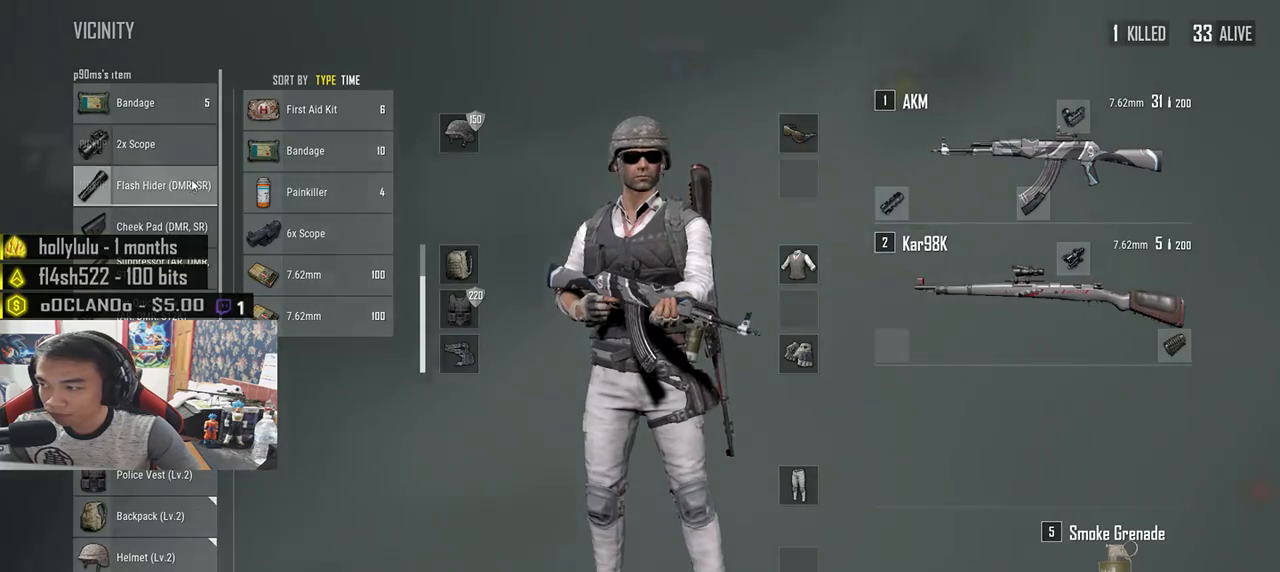
{"keys": ["a"], "mouse": ["left"], "events": [[50, "a", "up"], [150, "d", "down"], [167, "w", "up"], [333, "s", "down"], [400, "a", "down"], [400, "mouse_left", "down"], [417, "d", "up"], [450, "s", "up"]]}
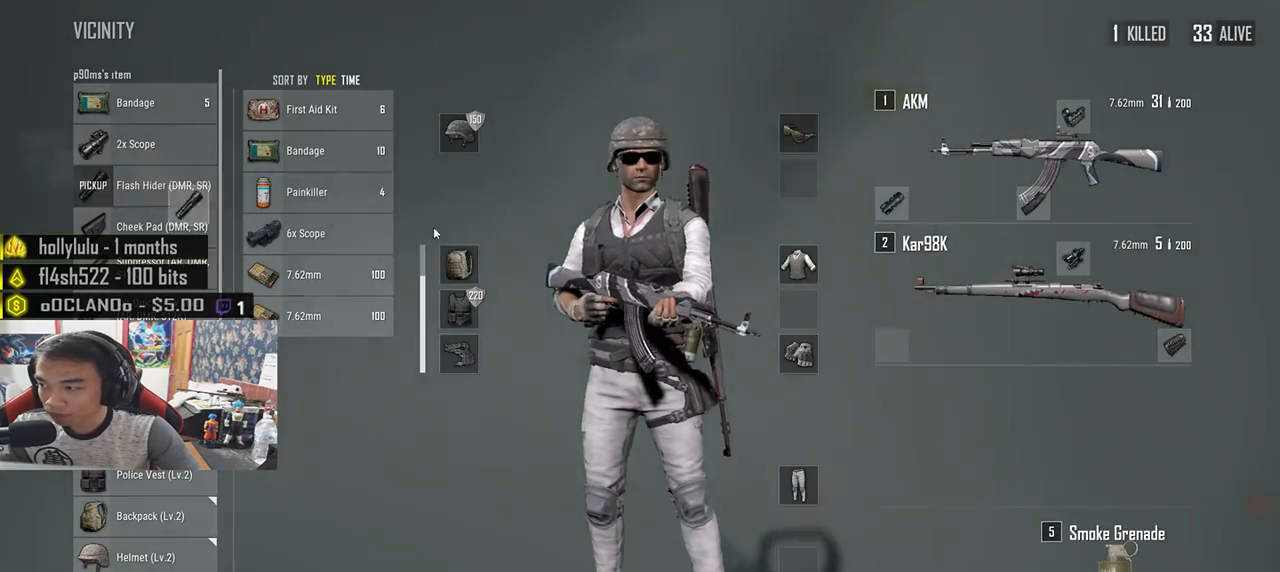
{"keys": ["a"], "mouse": [], "events": [[200, "d", "down"], [217, "a", "up"], [383, "s", "down"], [417, "mouse_left", "up"], [467, "d", "up"], [483, "s", "up"], [500, "a", "down"]]}
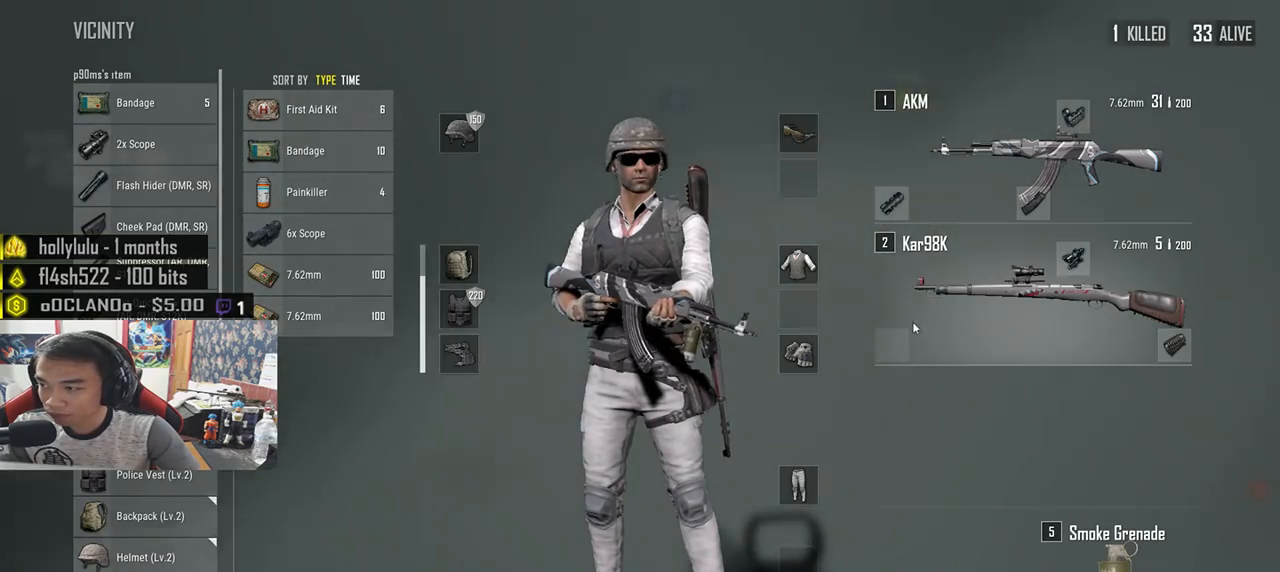
{"keys": ["a", "d", "s"], "mouse": [], "events": [[133, "w", "down"], [217, "a", "up"], [250, "d", "down"], [267, "w", "up"], [400, "s", "down"], [500, "a", "down"]]}
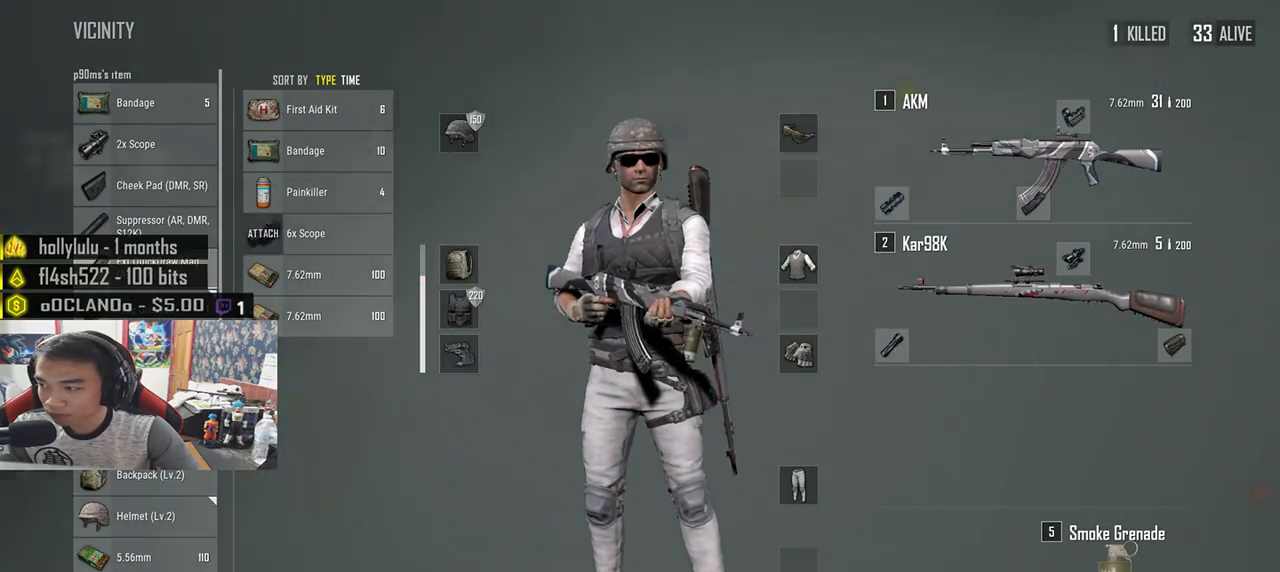
{"keys": ["d"], "mouse": ["left"], "events": [[33, "d", "up"], [67, "s", "up"], [233, "w", "down"], [283, "a", "up"], [350, "d", "down"], [400, "w", "up"], [467, "mouse_left", "down"]]}
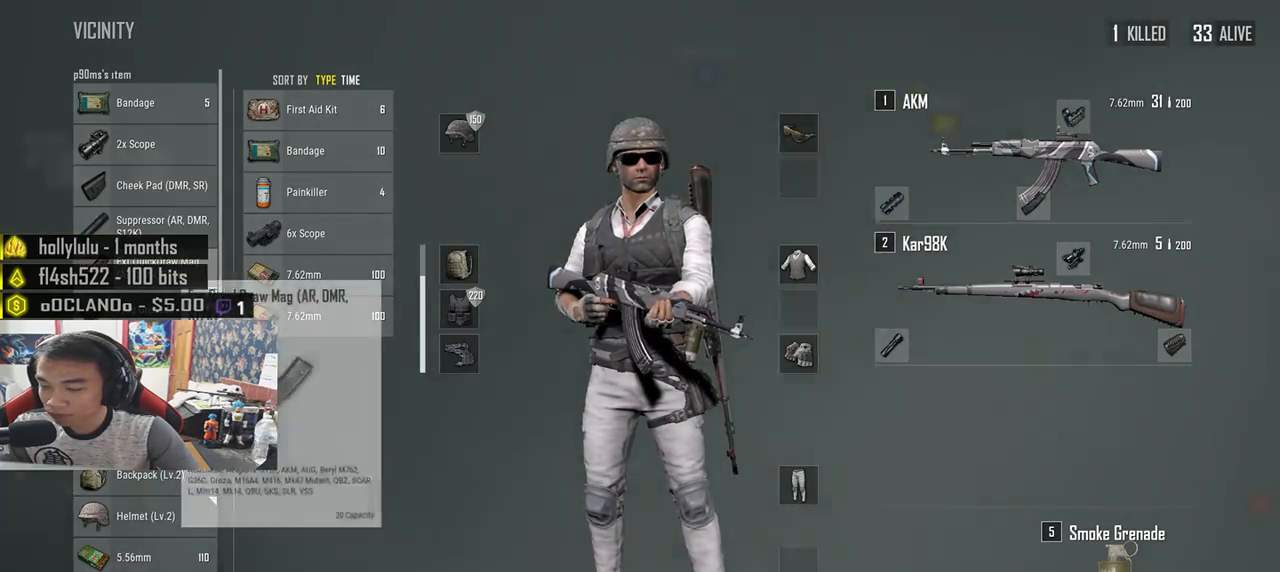
{"keys": ["d"], "mouse": [], "events": [[33, "s", "down"], [117, "a", "down"], [117, "d", "up"], [183, "s", "up"], [400, "w", "down"], [417, "a", "up"], [433, "d", "down"], [450, "mouse_left", "up"], [467, "w", "up"]]}
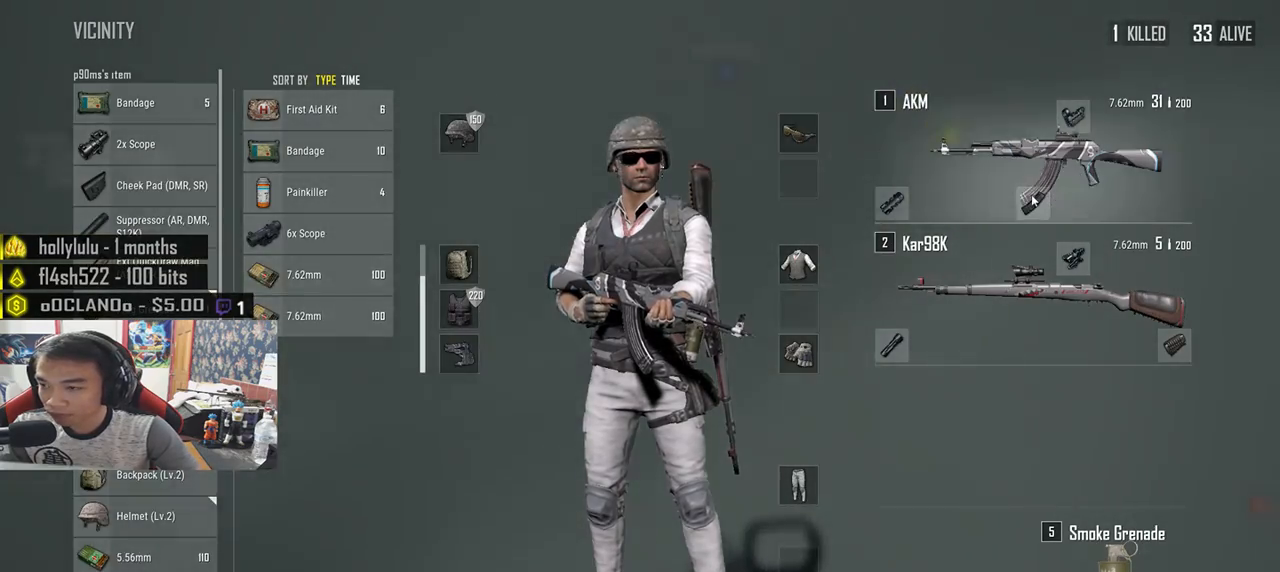
{"keys": ["a", "w"], "mouse": ["left"], "events": [[133, "s", "down"], [217, "a", "down"], [233, "d", "up"], [283, "s", "up"], [417, "mouse_left", "down"], [417, "w", "down"]]}
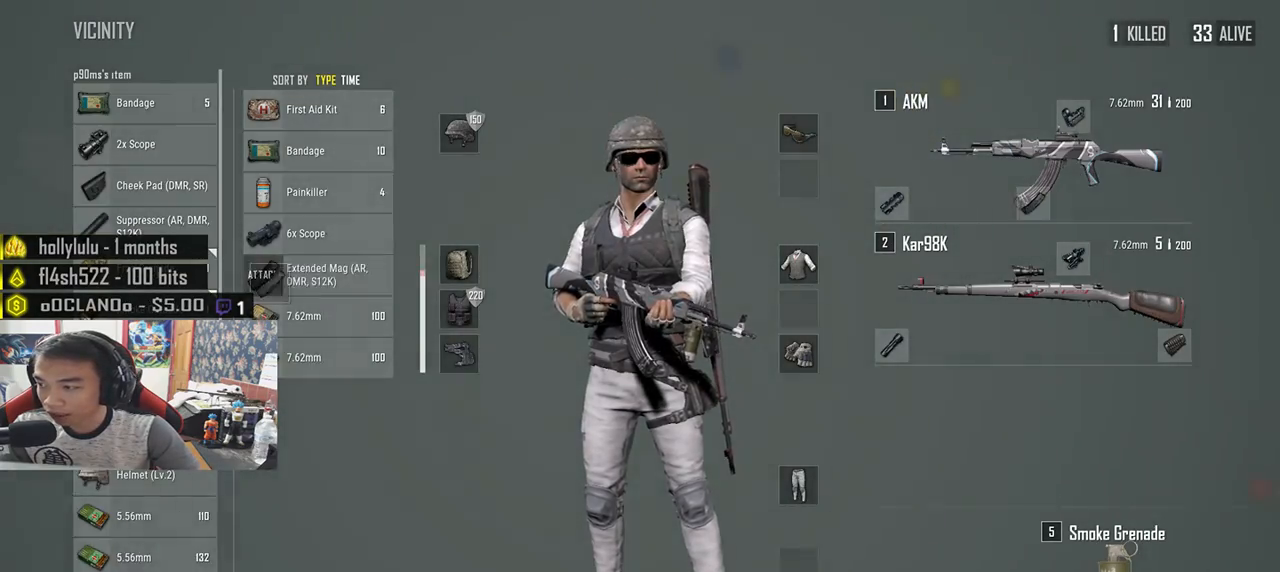
{"keys": ["d", "w"], "mouse": [], "events": [[17, "a", "up"], [17, "d", "down"], [33, "w", "up"], [50, "mouse_left", "up"], [183, "a", "down"], [217, "d", "up"], [367, "w", "down"], [467, "a", "up"], [483, "d", "down"]]}
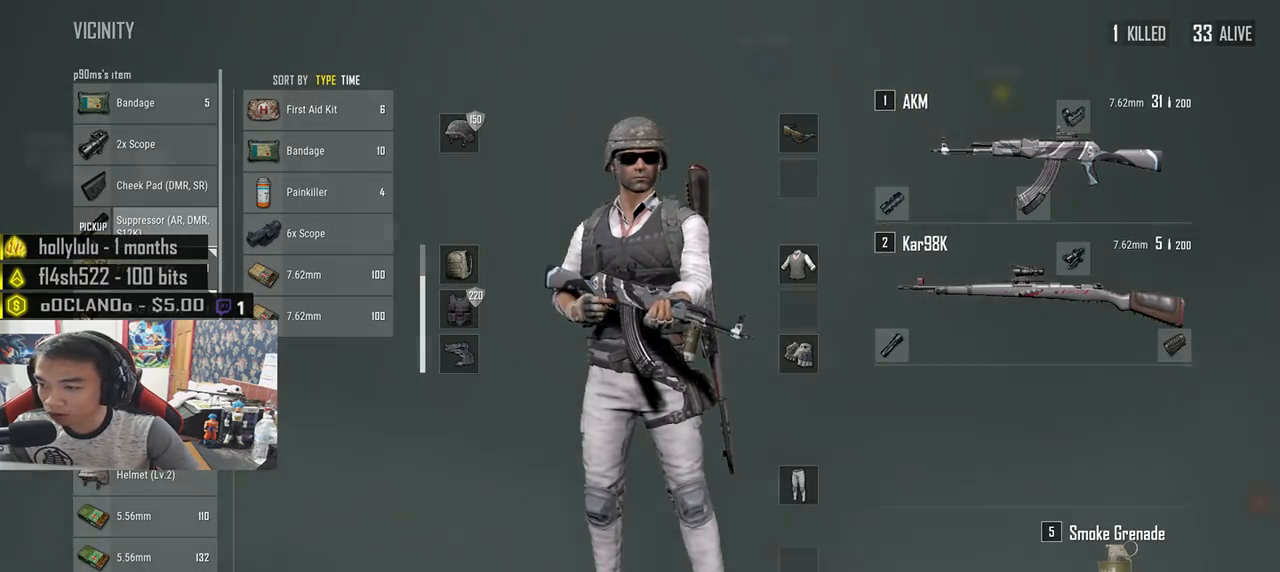
{"keys": ["a"], "mouse": [], "events": [[17, "w", "up"], [133, "s", "down"], [183, "d", "up"], [250, "a", "down"], [300, "s", "up"]]}
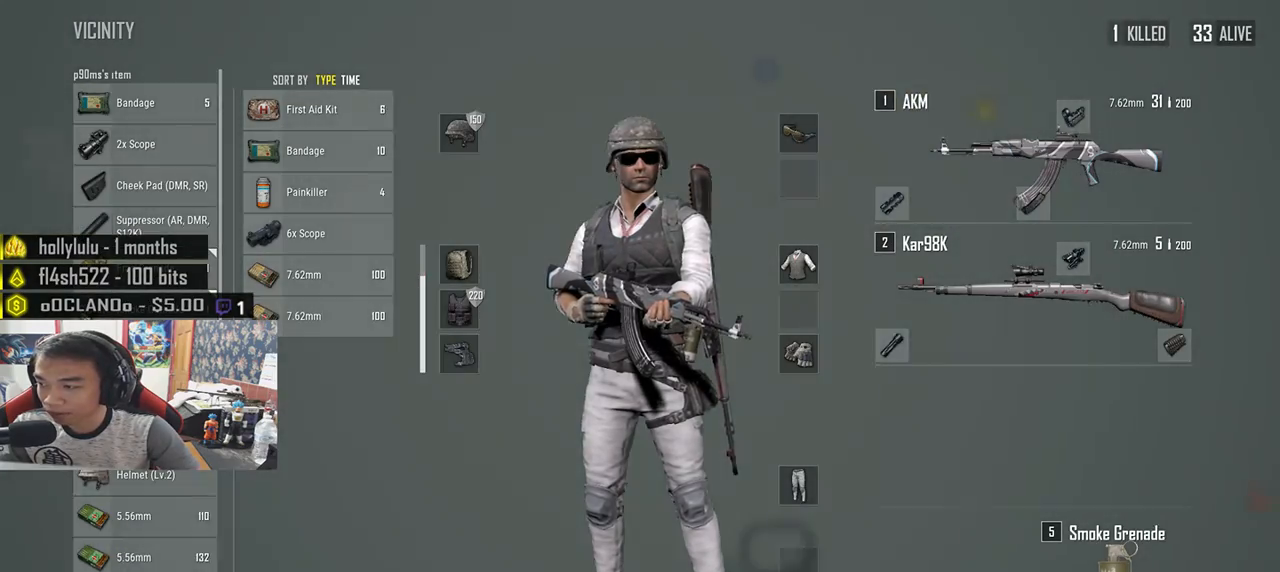
{"keys": ["a"], "mouse": [], "events": [[50, "a", "up"], [50, "d", "down"], [100, "mouse_right", "down"], [183, "mouse_right", "up"], [367, "mouse_right", "down"], [383, "a", "down"], [417, "d", "up"], [450, "mouse_right", "up"]]}
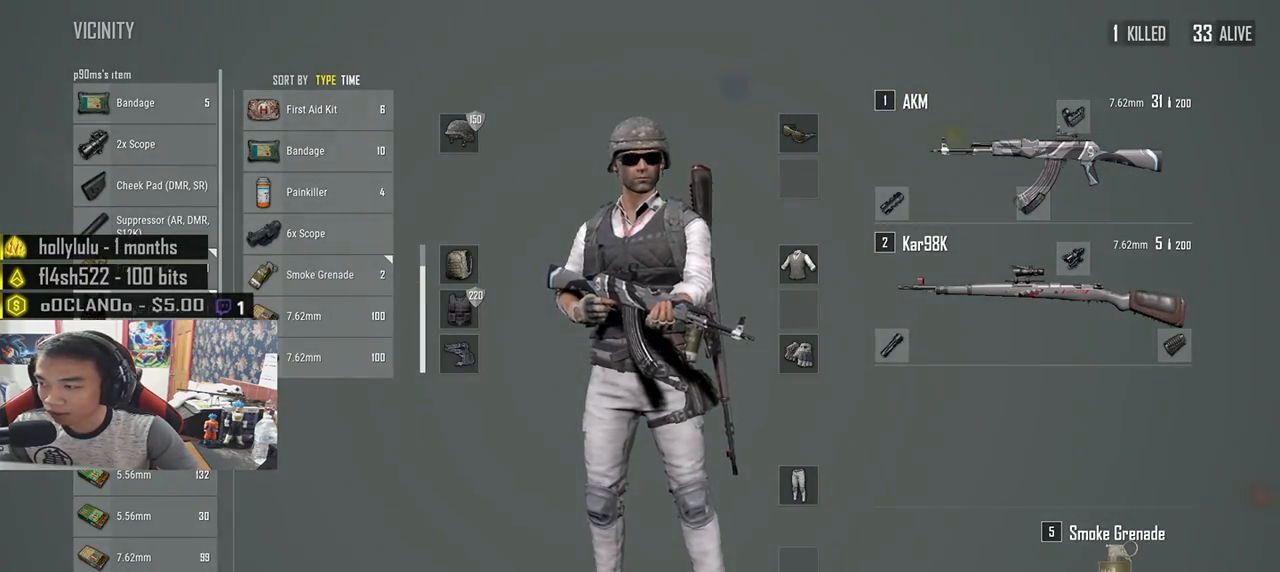
{"keys": ["a"], "mouse": [], "events": [[200, "a", "up"], [233, "d", "down"], [467, "d", "up"], [500, "a", "down"]]}
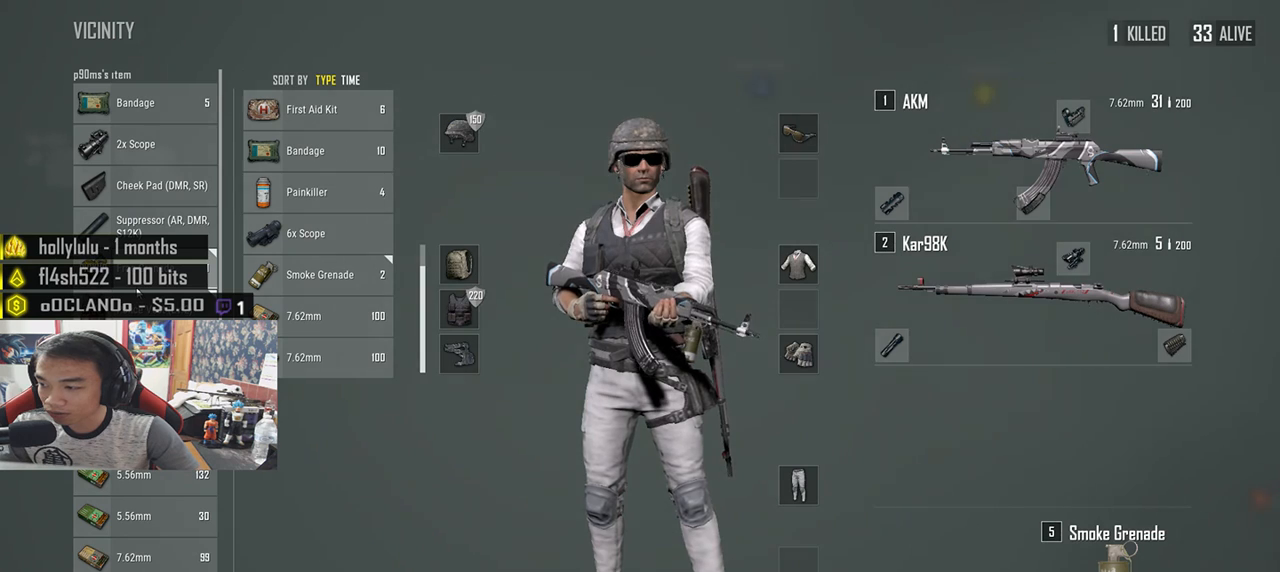
{"keys": ["a", "s"], "mouse": [], "events": [[117, "w", "down"], [233, "w", "up"], [267, "a", "up"], [267, "d", "down"], [400, "s", "down"], [433, "d", "up"], [467, "a", "down"]]}
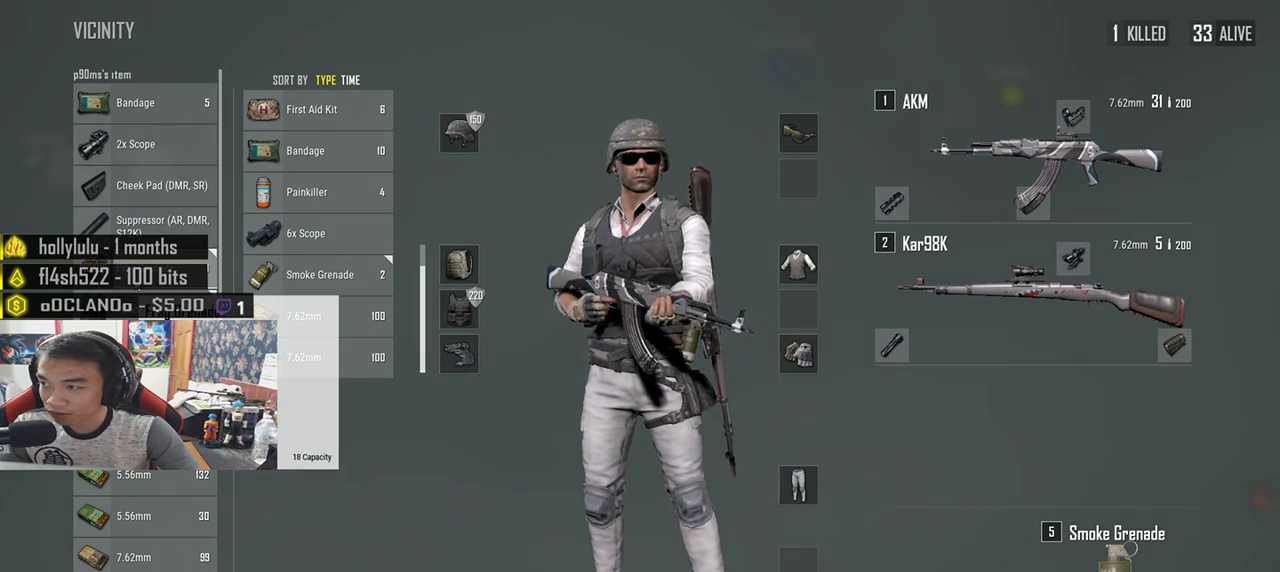
{"keys": [], "mouse": [], "events": [[33, "s", "up"], [117, "a", "up"], [367, "mouse_right", "down"], [433, "mouse_right", "up"]]}